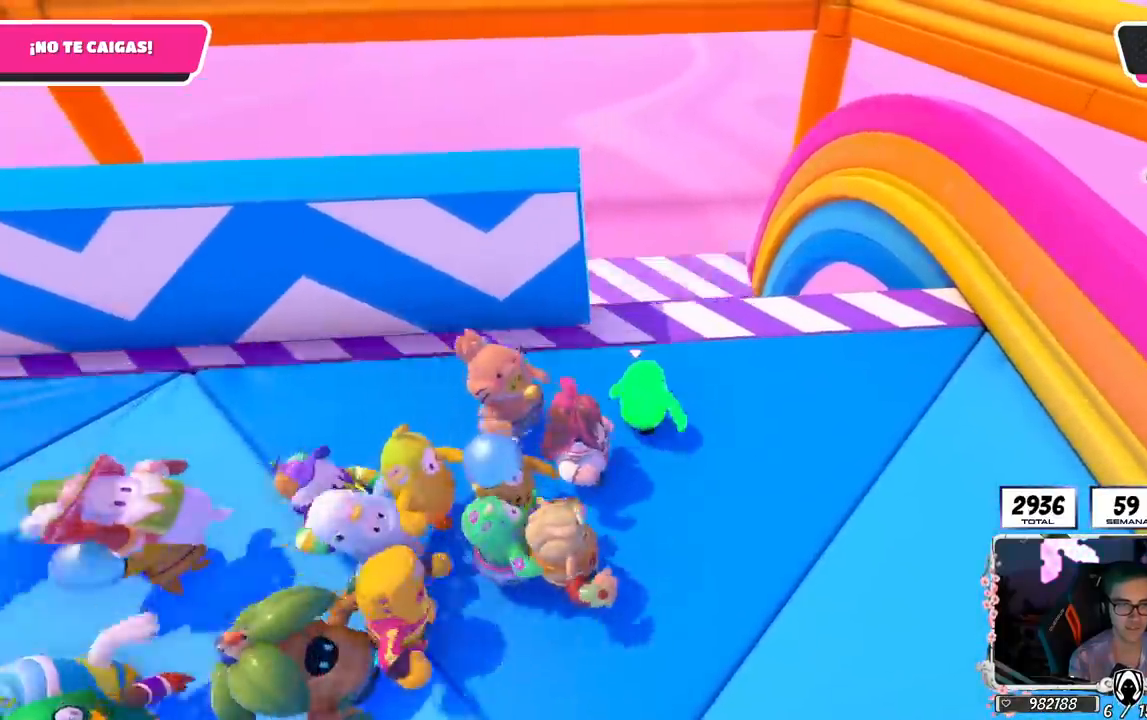
Gameplay with a controller (PlayStation layout); each line is a JSON object with the inputs held at the frame after it. "events" lists button and stick changes between this image and that frame as [ms after this image, input, new state], when the widget could be followed in between.
{"buttons": [], "left_stick": "center", "right_stick": "center"}
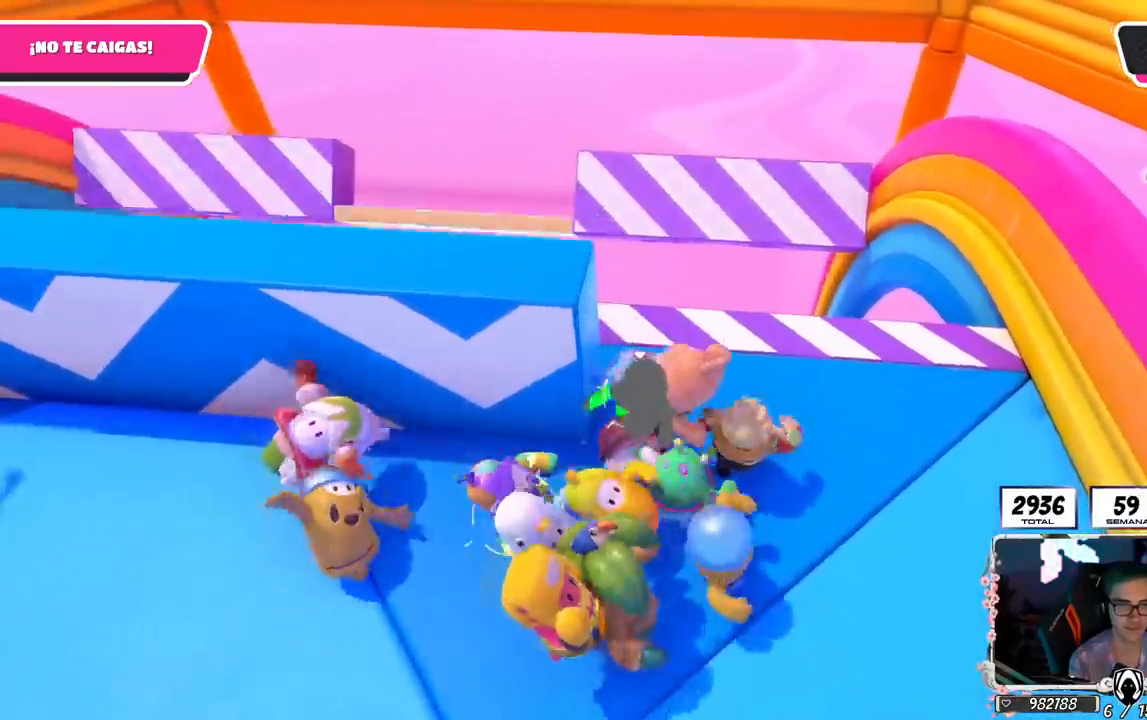
{"buttons": [], "left_stick": "left", "right_stick": "center", "events": [[33, "left_stick", "left"], [134, "L1", "down"], [300, "L1", "up"]]}
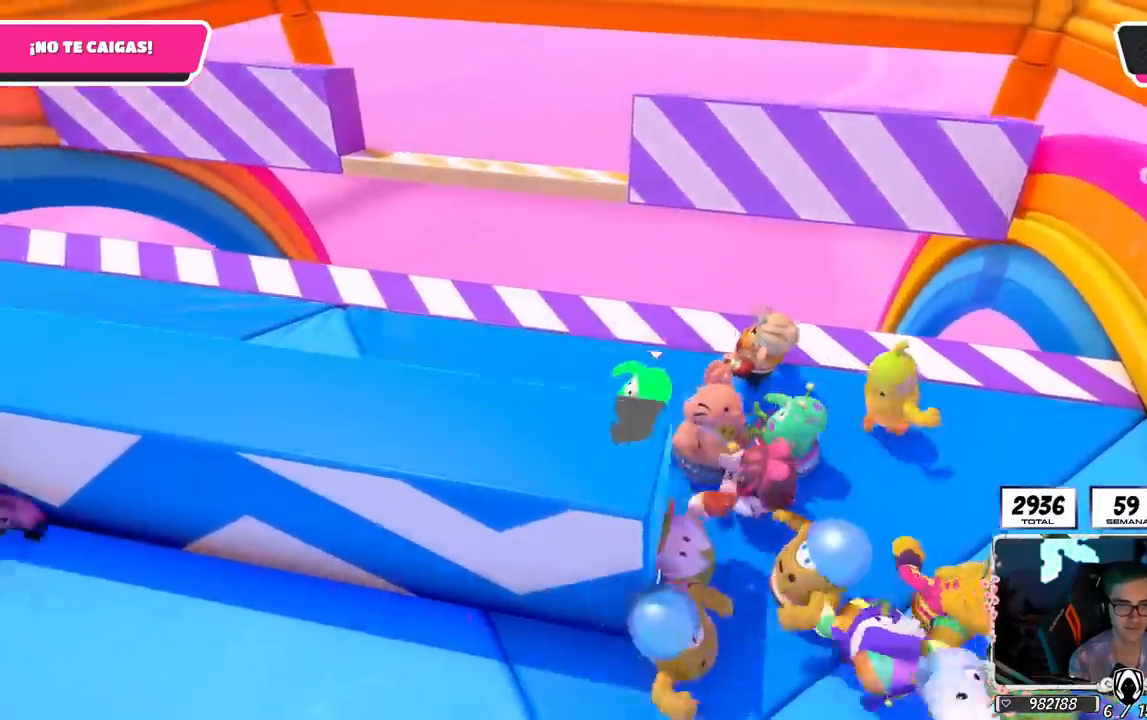
{"buttons": [], "left_stick": "up-right", "right_stick": "down", "events": [[166, "right_stick", "down"], [433, "left_stick", "up-right"]]}
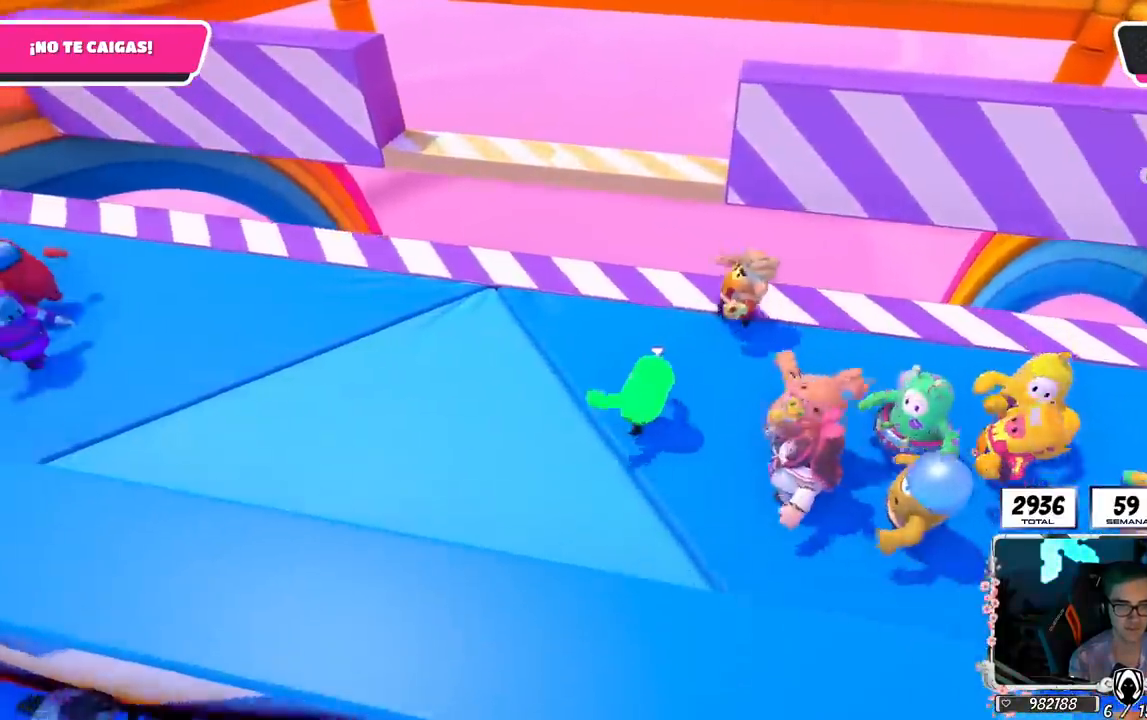
{"buttons": [], "left_stick": "center", "right_stick": "center", "events": [[50, "right_stick", "center"], [83, "left_stick", "center"], [150, "left_stick", "left"], [284, "left_stick", "up-right"], [300, "right_stick", "down"], [450, "left_stick", "center"], [484, "right_stick", "center"]]}
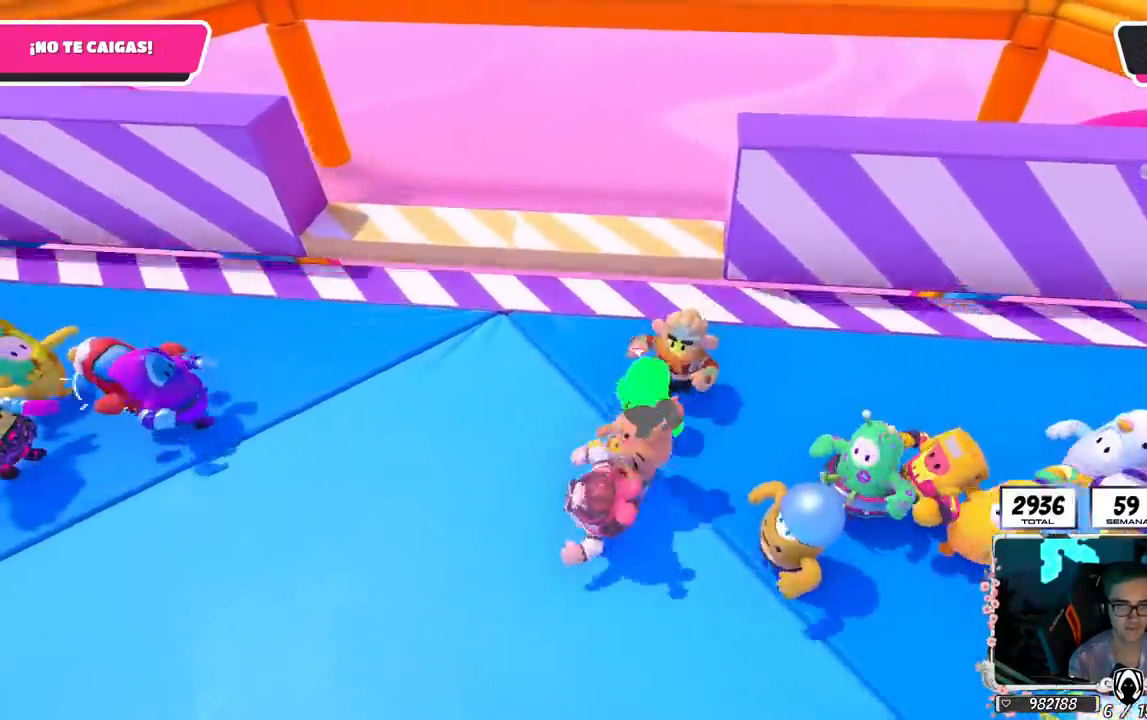
{"buttons": [], "left_stick": "left", "right_stick": "center", "events": [[300, "left_stick", "right"], [333, "CROSS", "down"], [383, "left_stick", "center"], [433, "left_stick", "left"], [483, "CROSS", "up"]]}
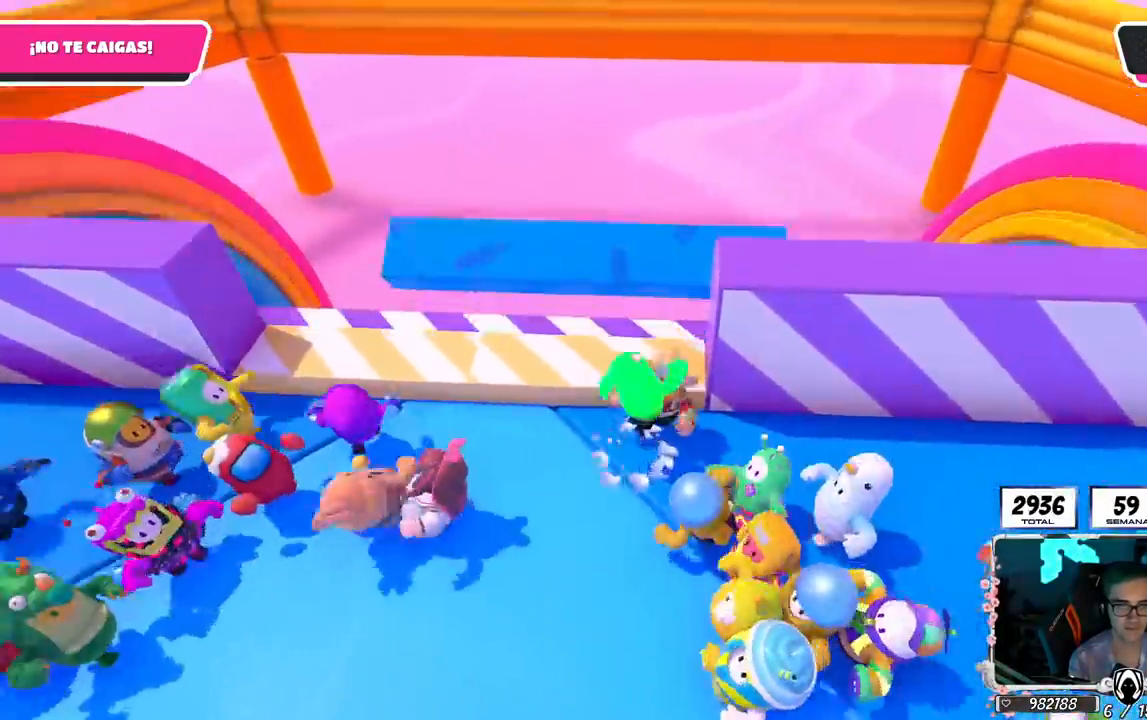
{"buttons": [], "left_stick": "right", "right_stick": "center", "events": [[100, "left_stick", "up"], [151, "left_stick", "up-right"], [251, "left_stick", "right"]]}
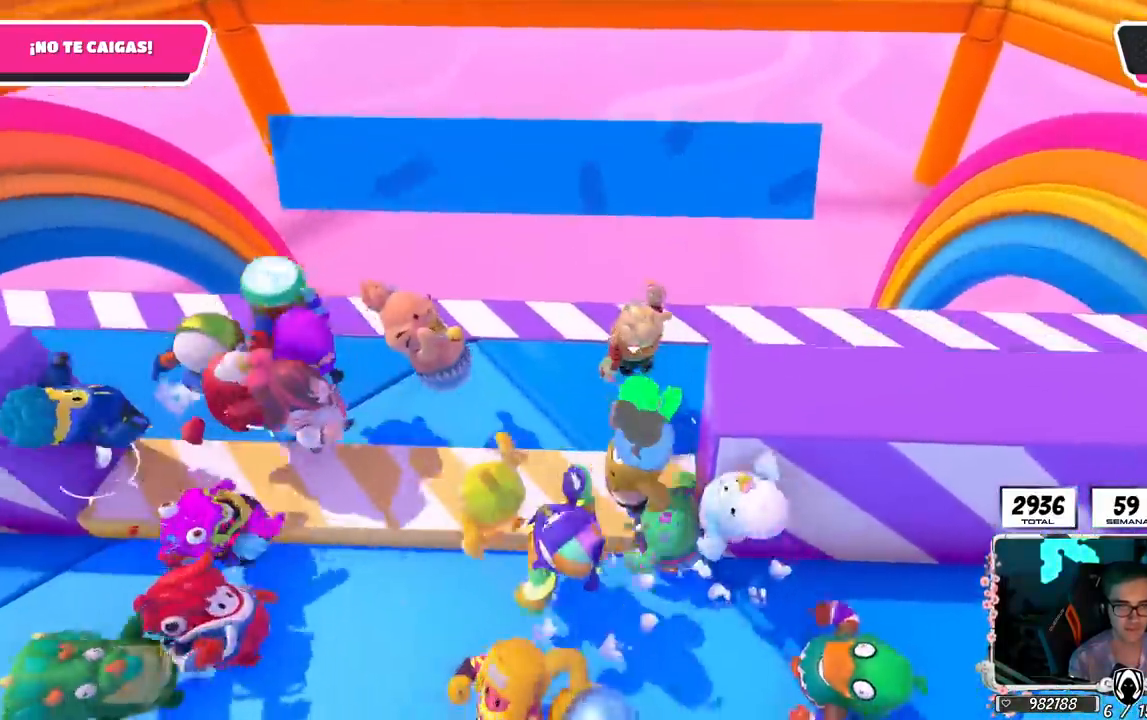
{"buttons": [], "left_stick": "right", "right_stick": "down", "events": [[100, "right_stick", "down-right"], [167, "right_stick", "down"]]}
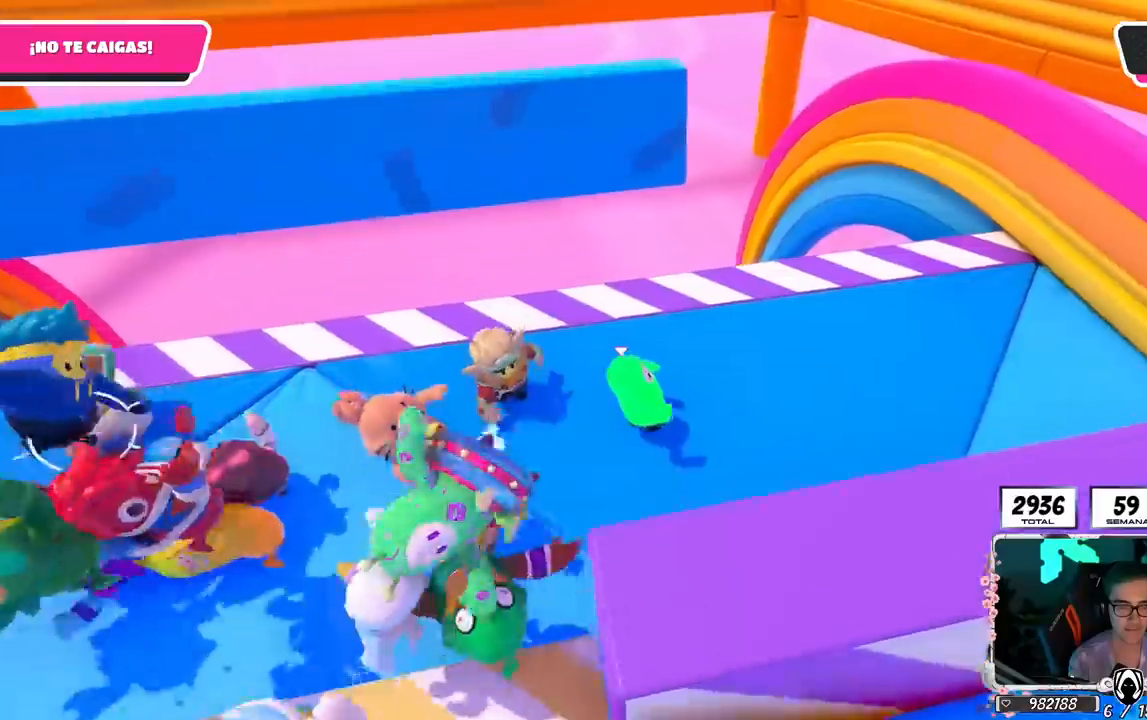
{"buttons": [], "left_stick": "up-left", "right_stick": "down", "events": [[267, "right_stick", "center"], [334, "left_stick", "up-left"], [367, "right_stick", "down"]]}
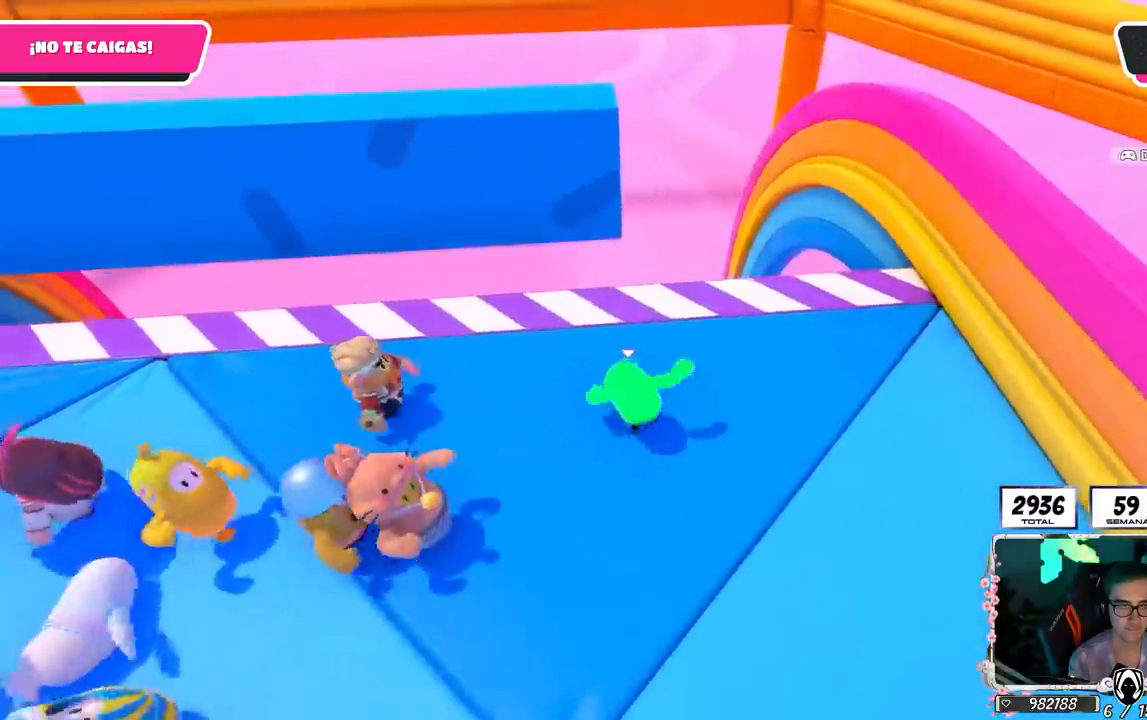
{"buttons": [], "left_stick": "center", "right_stick": "center", "events": [[17, "left_stick", "center"], [83, "right_stick", "center"], [133, "left_stick", "up"], [350, "left_stick", "center"]]}
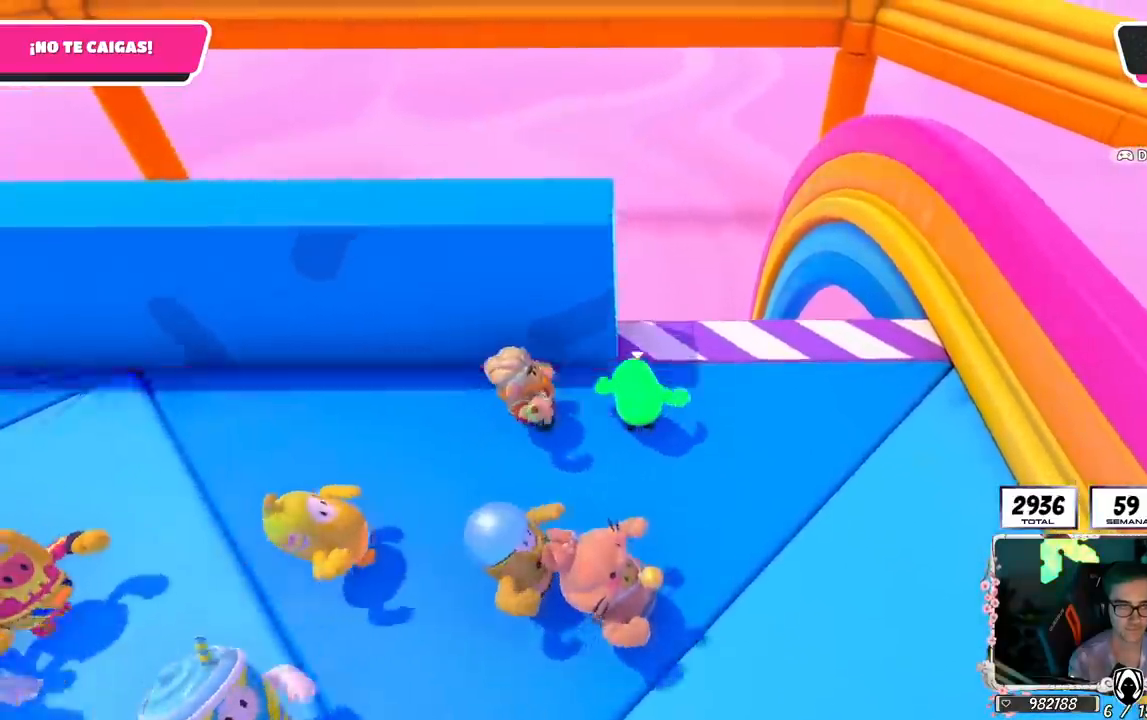
{"buttons": [], "left_stick": "left", "right_stick": "center", "events": [[134, "left_stick", "down"], [284, "left_stick", "left"]]}
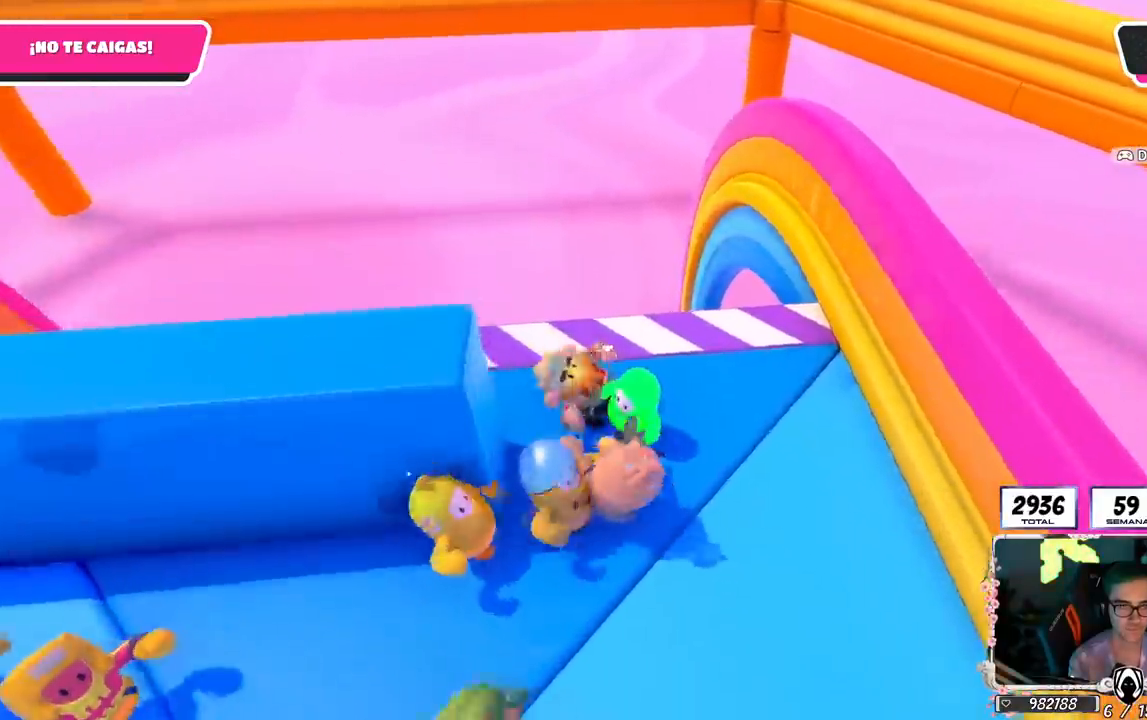
{"buttons": [], "left_stick": "left", "right_stick": "center", "events": []}
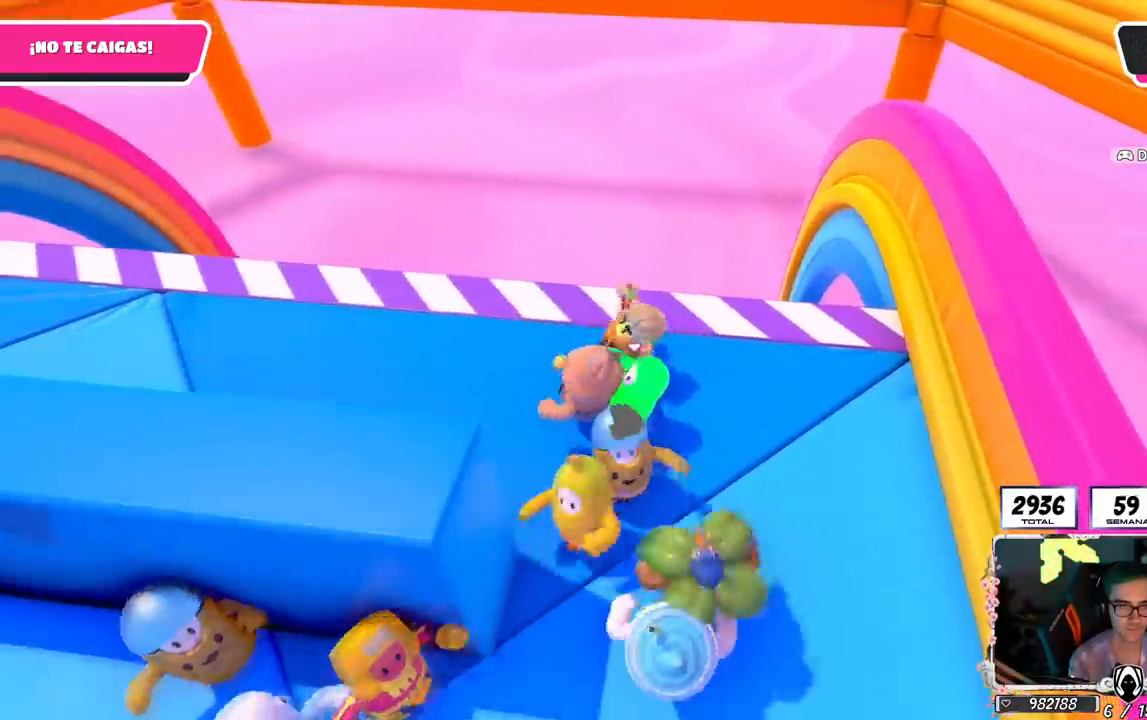
{"buttons": [], "left_stick": "left", "right_stick": "center", "events": []}
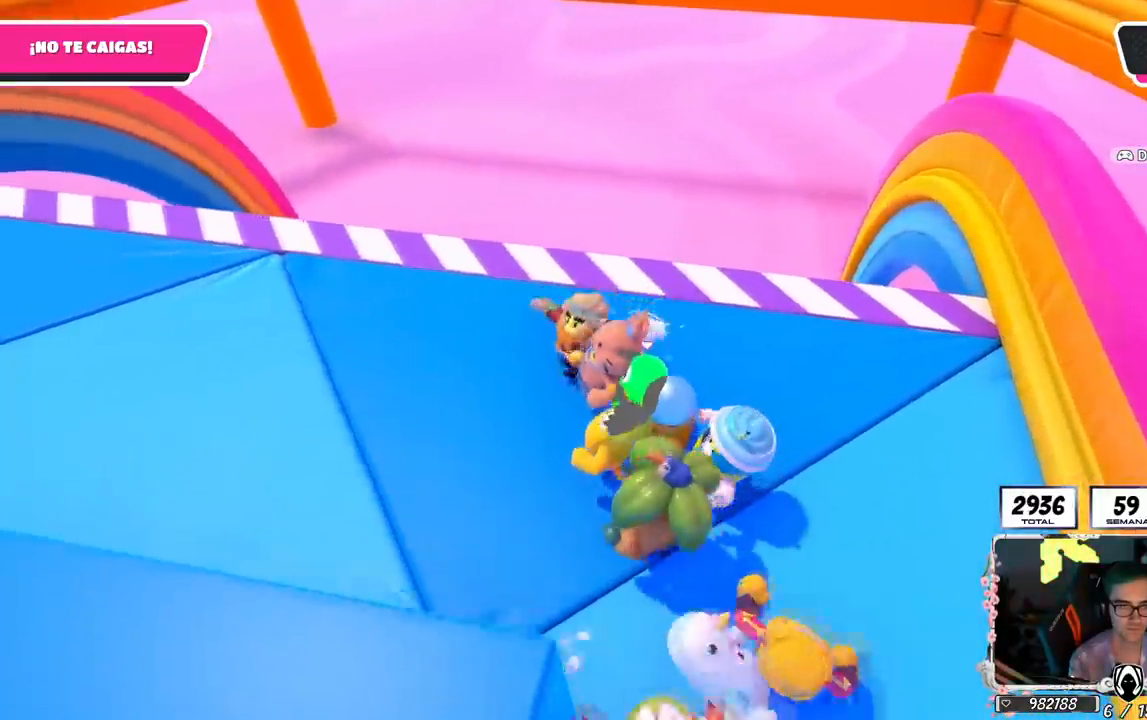
{"buttons": [], "left_stick": "center", "right_stick": "center", "events": [[67, "left_stick", "up-left"], [500, "left_stick", "center"]]}
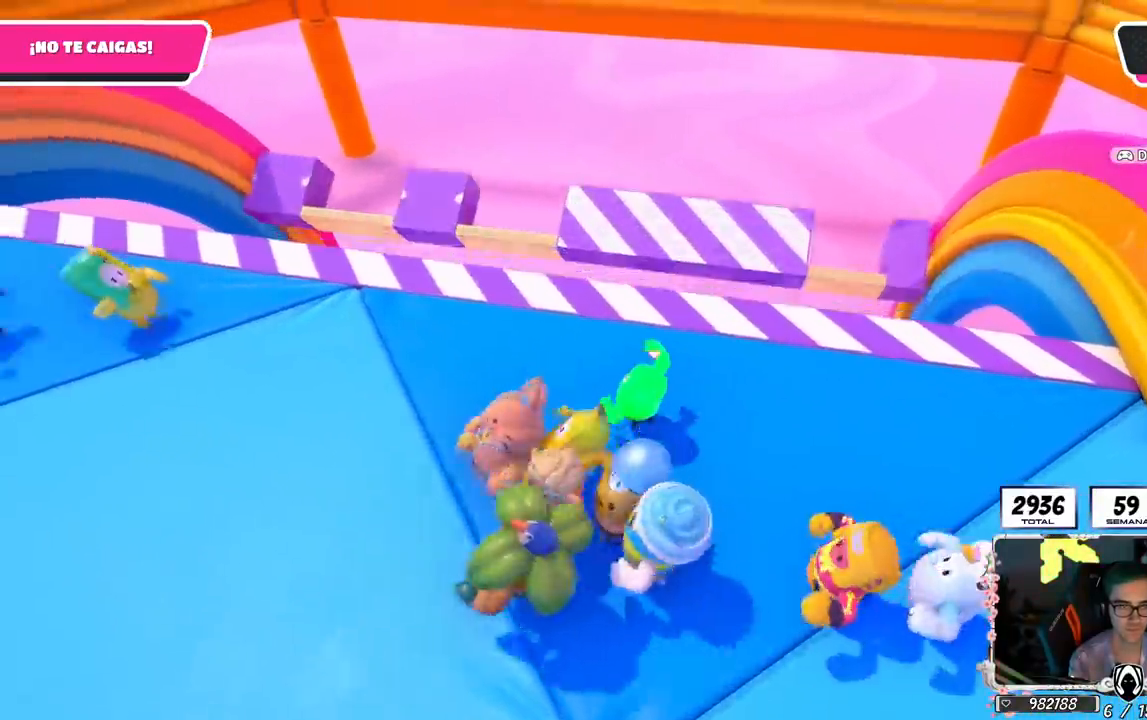
{"buttons": [], "left_stick": "right", "right_stick": "down-left", "events": [[17, "left_stick", "right"], [17, "right_stick", "down-right"], [284, "right_stick", "down"], [401, "right_stick", "down-left"]]}
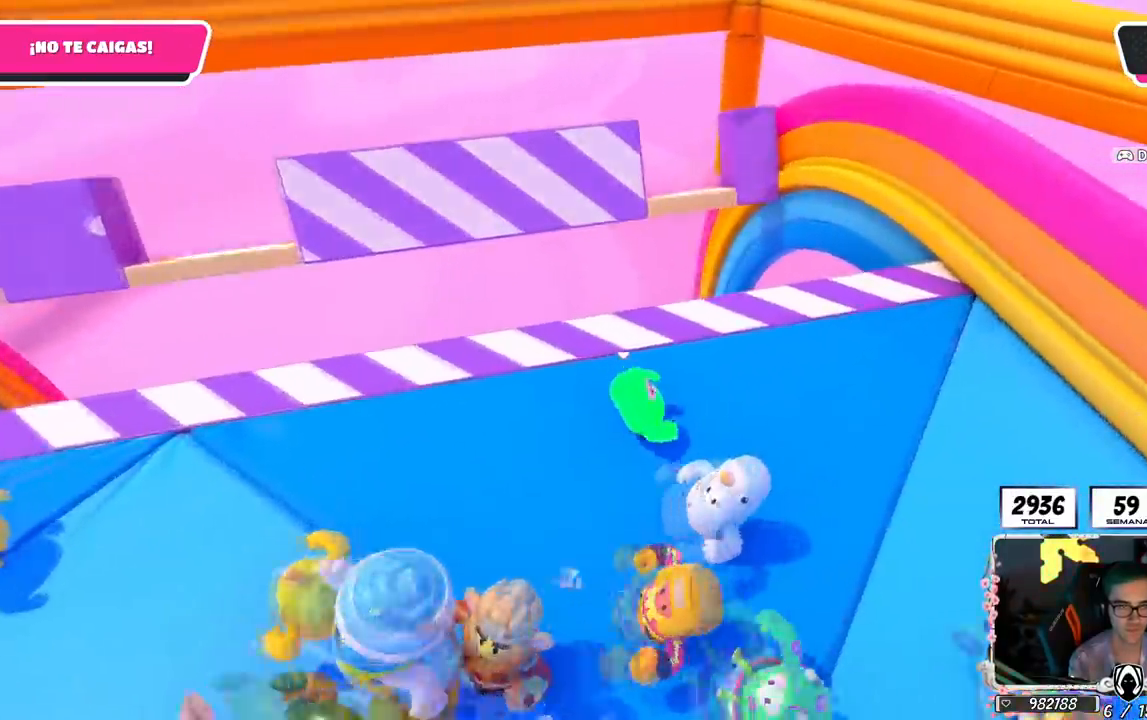
{"buttons": [], "left_stick": "left", "right_stick": "center", "events": [[150, "right_stick", "center"], [484, "left_stick", "left"]]}
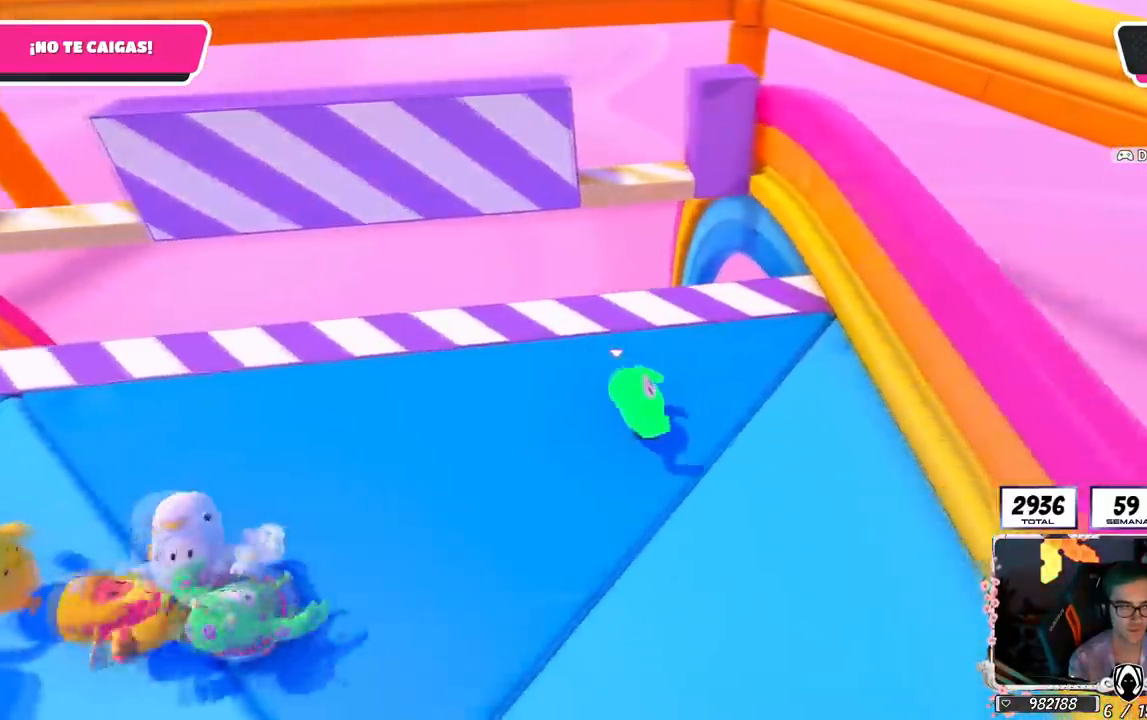
{"buttons": [], "left_stick": "up-right", "right_stick": "center", "events": [[201, "left_stick", "up"], [267, "left_stick", "center"], [384, "left_stick", "up-left"], [501, "left_stick", "up-right"]]}
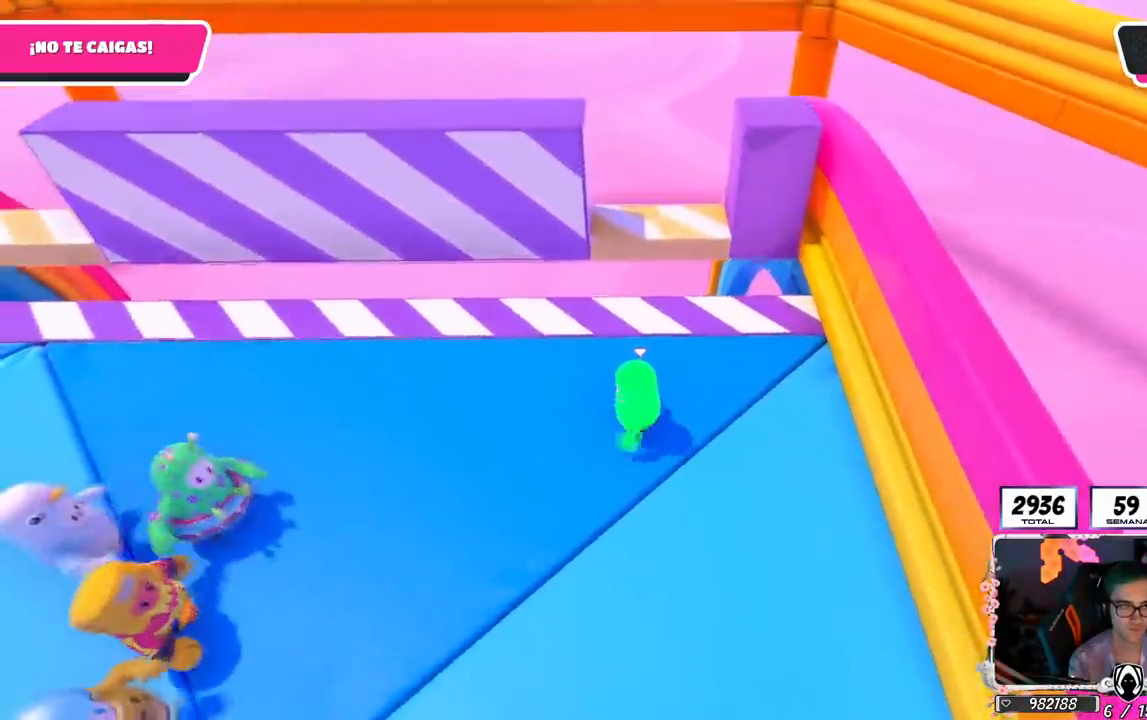
{"buttons": ["CROSS"], "left_stick": "center", "right_stick": "center", "events": [[83, "right_stick", "down"], [117, "left_stick", "left"], [183, "left_stick", "center"], [200, "right_stick", "center"], [450, "CROSS", "down"]]}
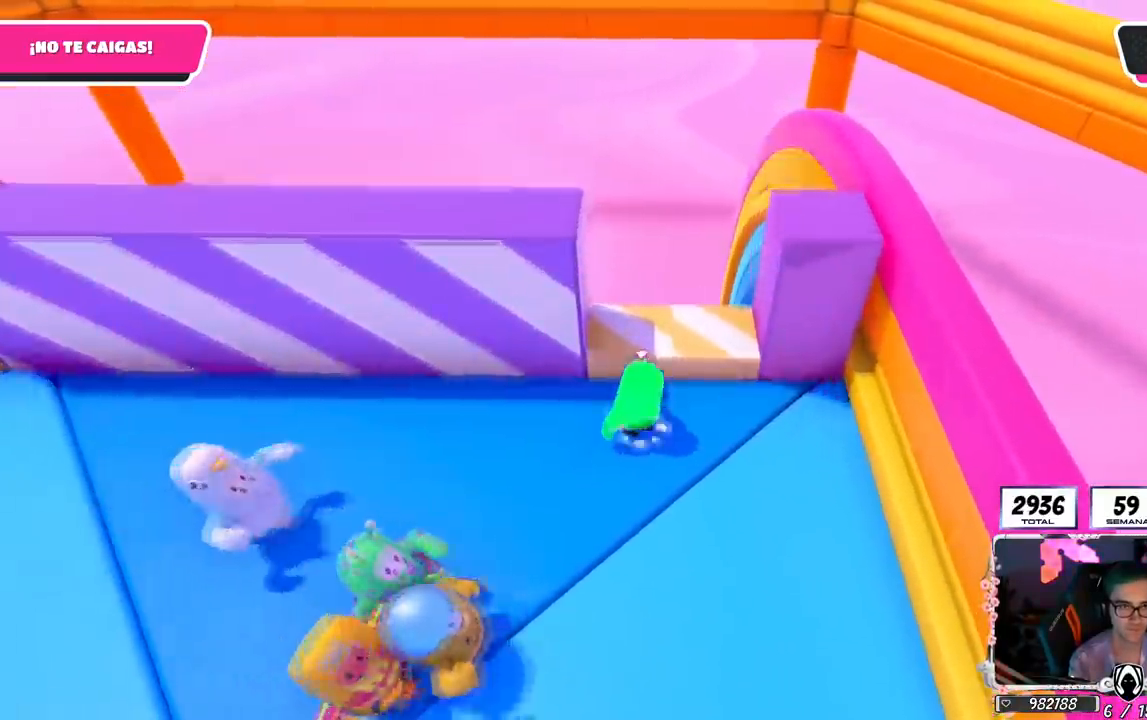
{"buttons": ["CROSS"], "left_stick": "left", "right_stick": "center", "events": [[34, "left_stick", "down-left"], [134, "CROSS", "up"], [184, "left_stick", "right"], [251, "left_stick", "center"], [301, "left_stick", "down-left"], [468, "CROSS", "down"], [468, "left_stick", "left"]]}